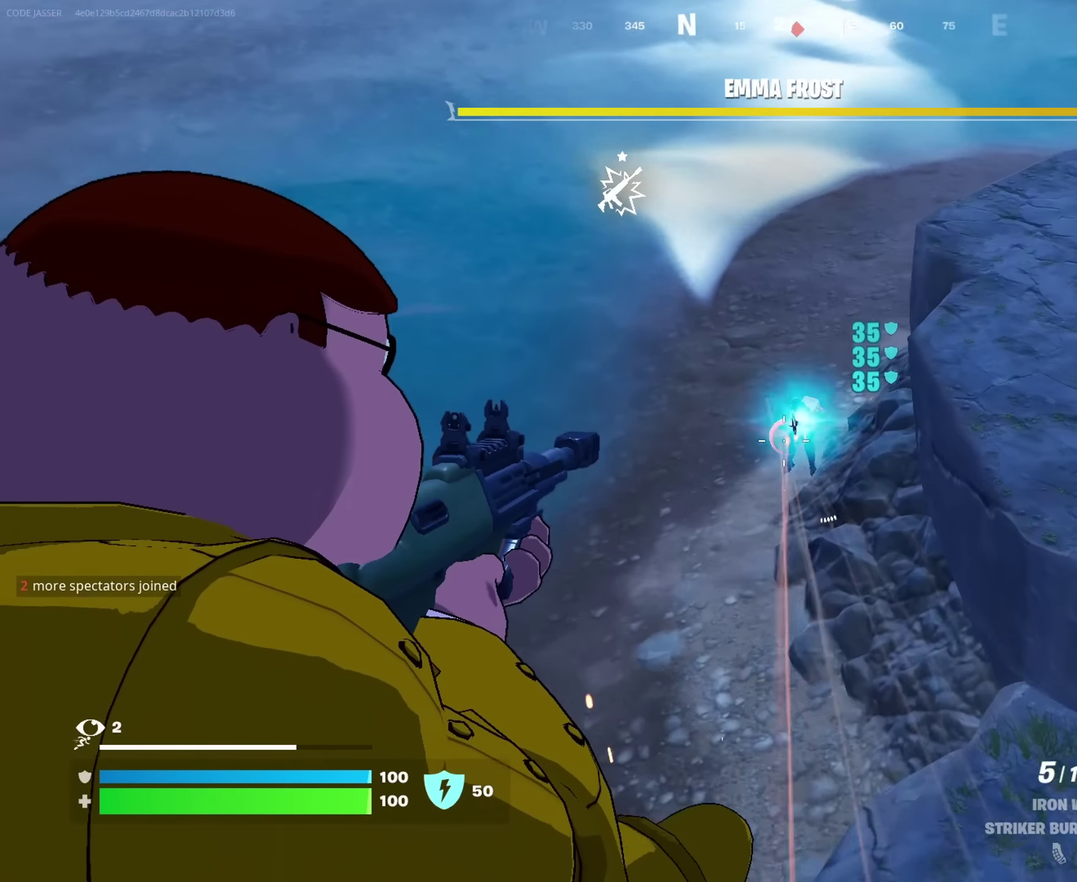
Gameplay with a controller (PlayStation layout); each line is a JSON object with the inputs held at the frame after it (dt_ms = milliseconds from this image to that frame). "events" lists button and stick changes between this image and that frame as [ms after this image, input, new state], when the widget could be followed in between. This document gives stick clicks only as held states, not as events.
{"dt_ms": 383, "buttons": [], "left_stick": "up-right", "right_stick": "center", "events": [[33, "left_stick", "up"], [50, "R2", "up"], [50, "right_stick", "center"], [100, "L2", "up"], [166, "right_stick", "right"], [250, "left_stick", "up-right"], [250, "right_stick", "center"]]}
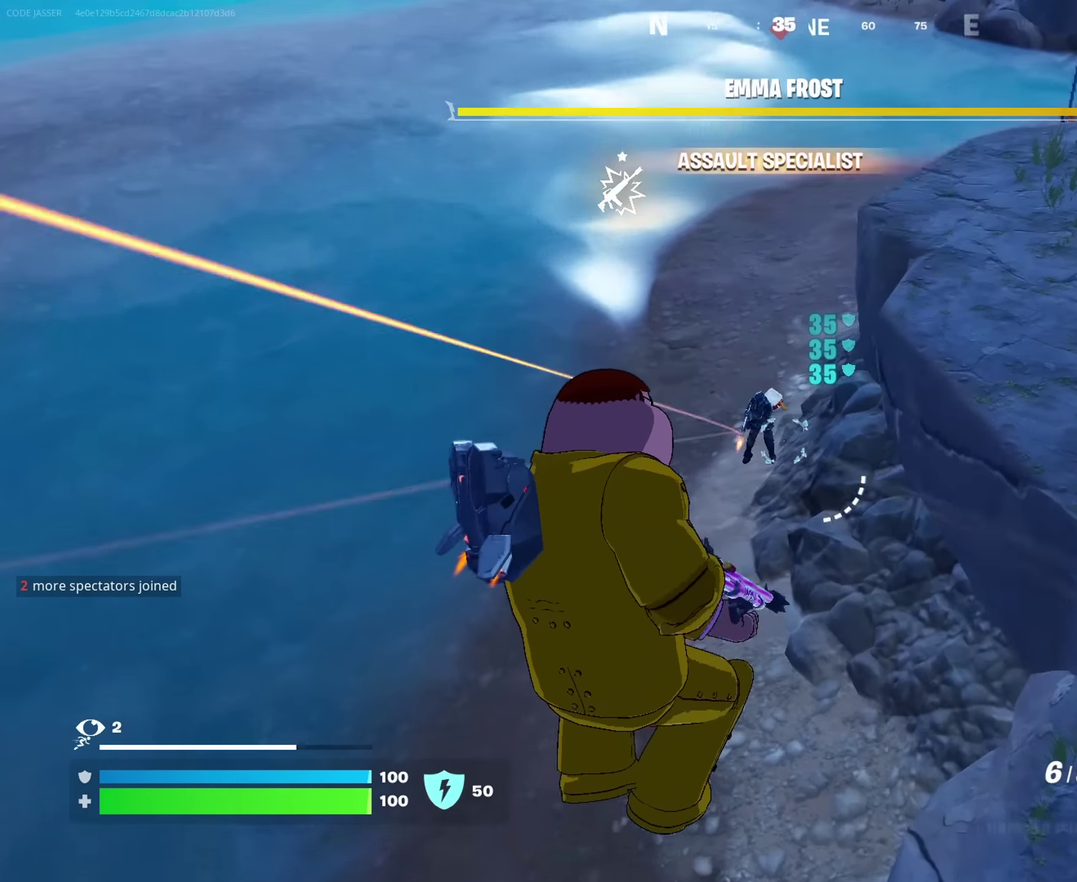
{"dt_ms": 617, "buttons": [], "left_stick": "up", "right_stick": "center"}
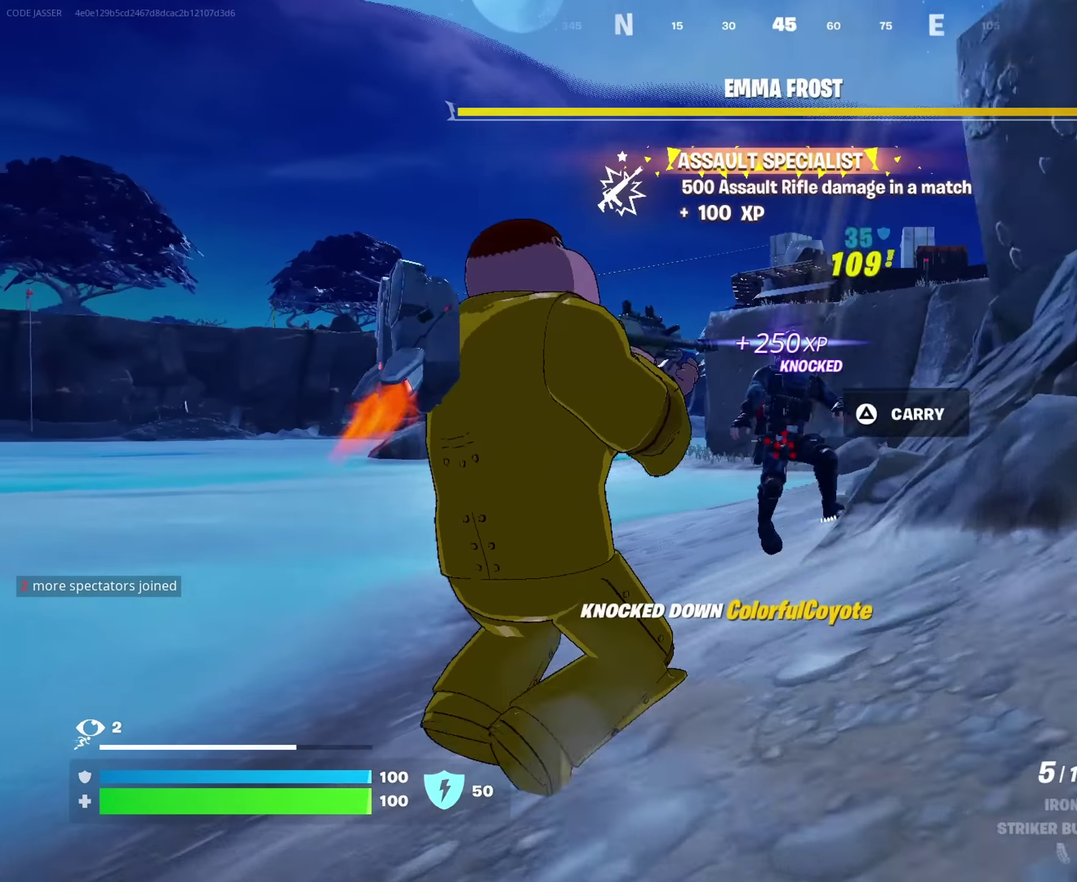
{"dt_ms": 383, "buttons": [], "left_stick": "up-left", "right_stick": "right", "events": [[150, "right_stick", "down-right"], [166, "left_stick", "up-left"], [200, "right_stick", "right"]]}
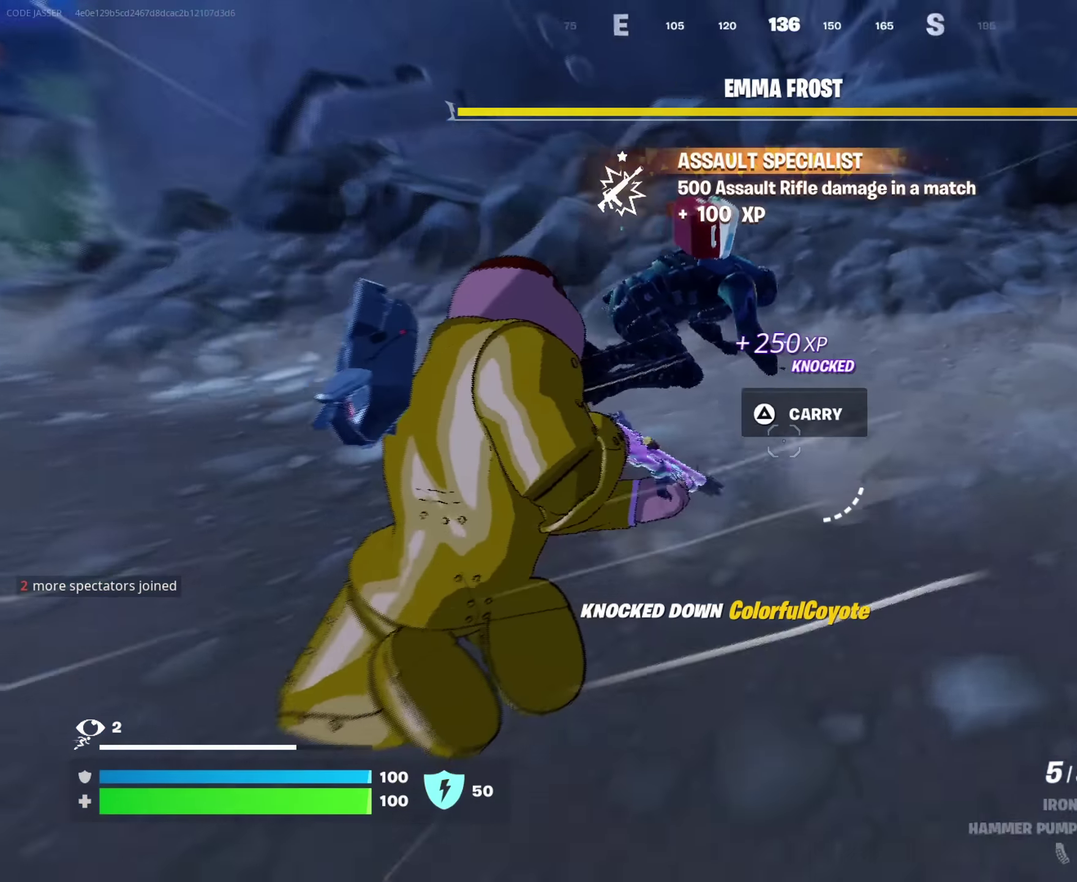
{"dt_ms": 517, "buttons": [], "left_stick": "up", "right_stick": "center", "events": [[17, "left_stick", "left"], [83, "left_stick", "down-left"], [100, "right_stick", "center"], [133, "left_stick", "down"], [200, "right_stick", "down-right"], [217, "left_stick", "right"], [250, "right_stick", "down"], [300, "left_stick", "up"], [383, "right_stick", "up-right"], [500, "right_stick", "center"]]}
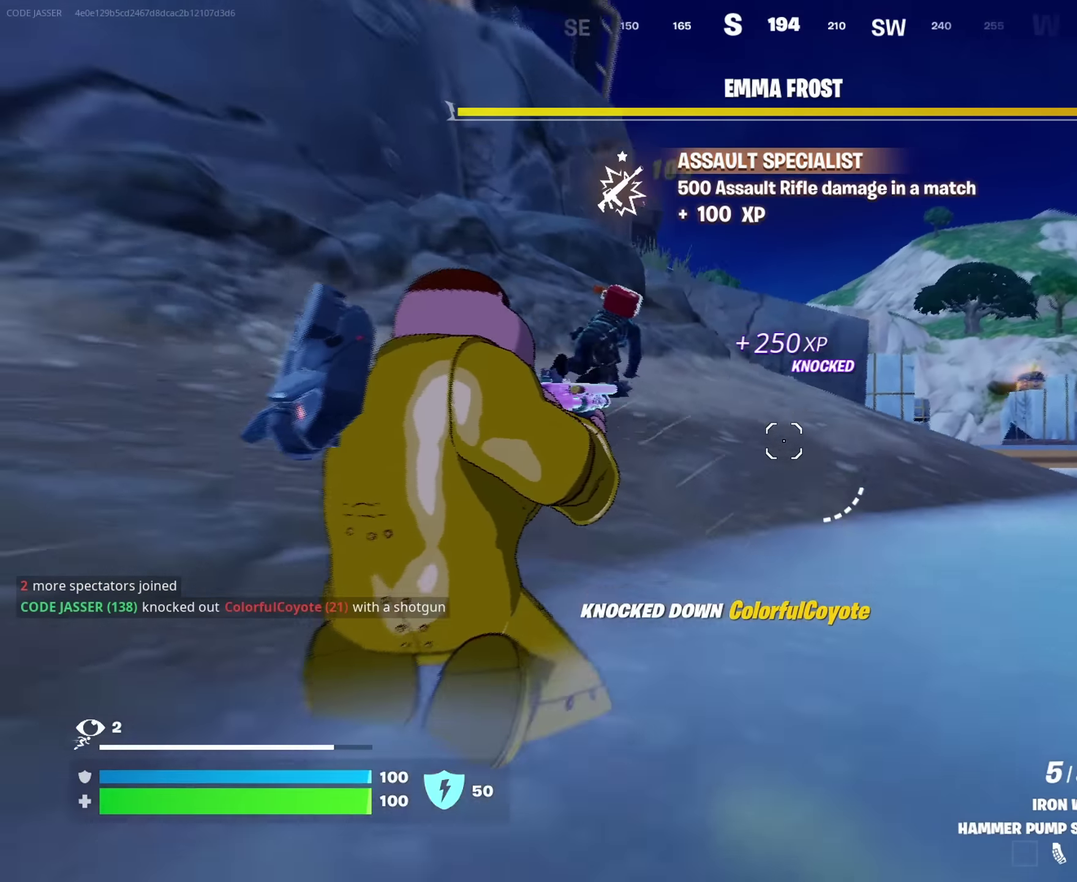
{"dt_ms": 483, "buttons": [], "left_stick": "up", "right_stick": "center", "events": [[100, "CROSS", "down"], [116, "SQUARE", "down"], [150, "CROSS", "up"], [200, "SQUARE", "up"], [266, "left_stick", "up-left"], [383, "left_stick", "up"], [383, "right_stick", "down-left"], [450, "right_stick", "center"]]}
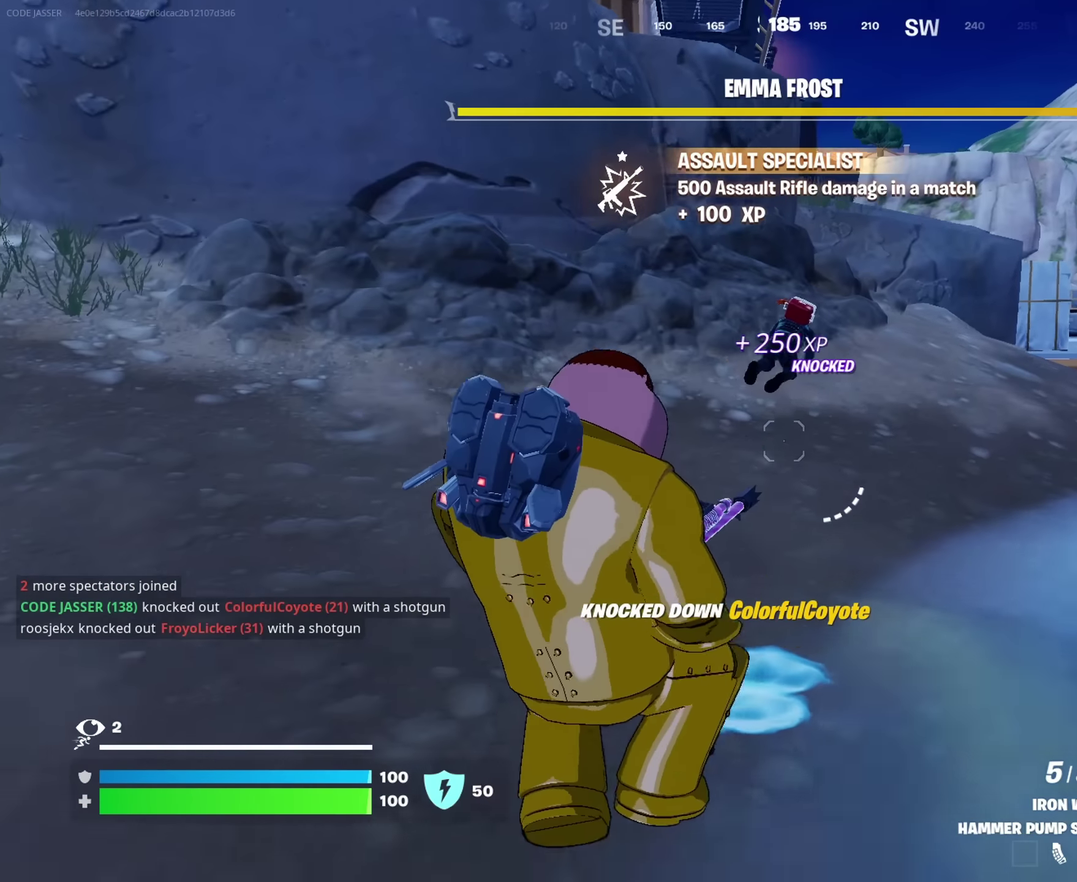
{"dt_ms": 517, "buttons": [], "left_stick": "up", "right_stick": "center", "events": [[133, "right_stick", "up"], [267, "right_stick", "down"], [317, "right_stick", "center"]]}
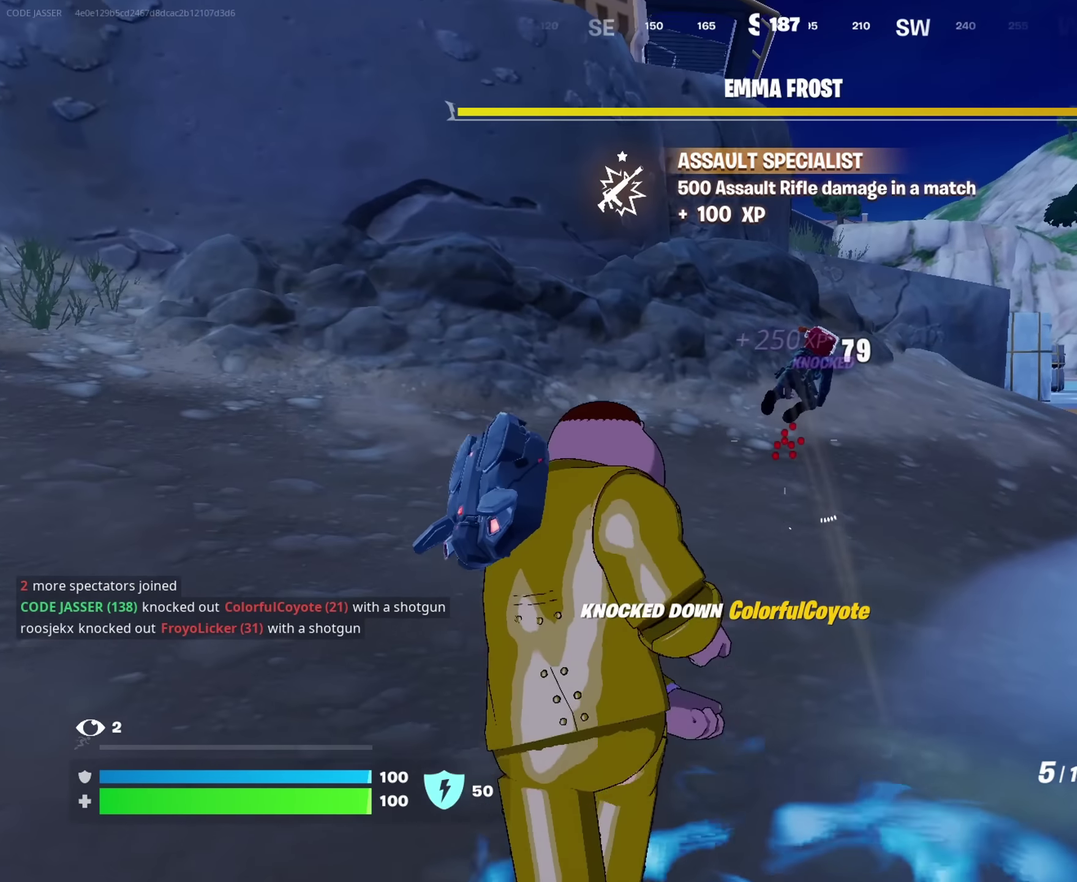
{"dt_ms": 483, "buttons": ["R2"], "left_stick": "down", "right_stick": "center", "events": [[83, "left_stick", "up-right"], [150, "left_stick", "up"], [266, "R2", "down"], [366, "left_stick", "down"]]}
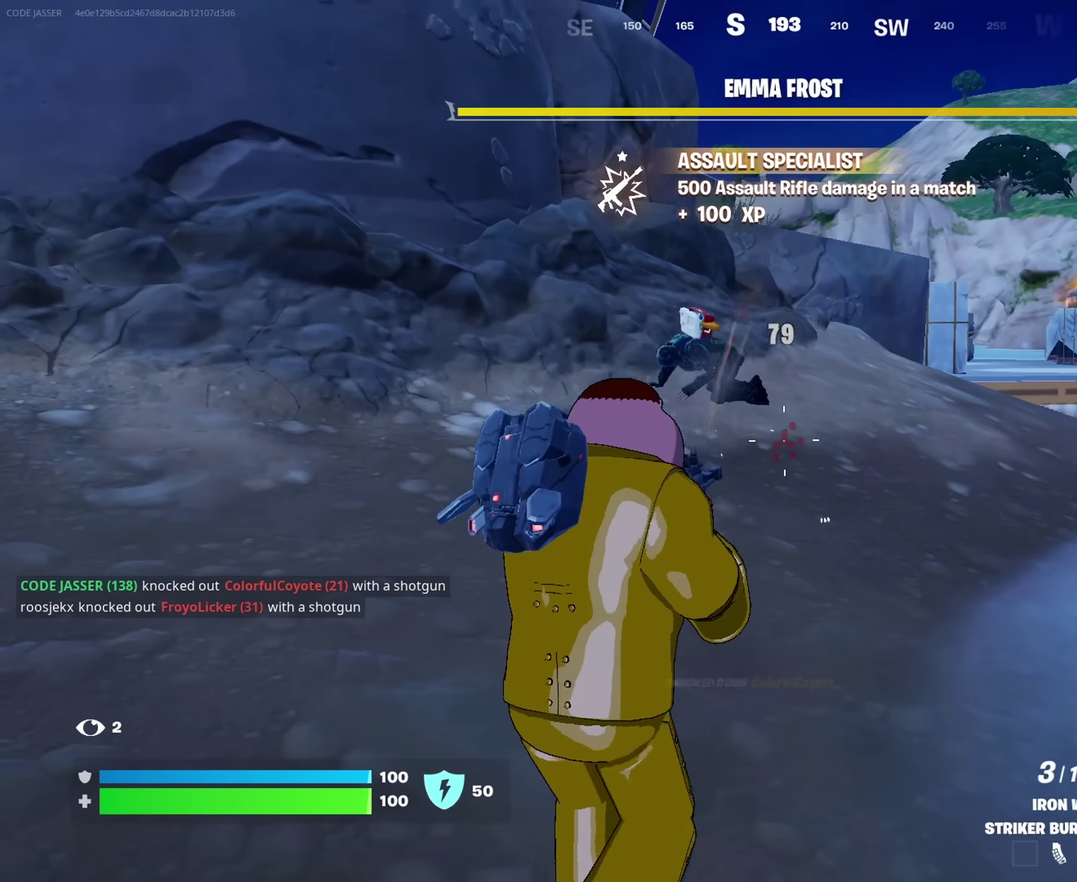
{"dt_ms": 517, "buttons": [], "left_stick": "up-left", "right_stick": "center", "events": [[67, "left_stick", "down-left"], [150, "right_stick", "up-left"], [217, "left_stick", "left"], [217, "right_stick", "center"], [350, "R2", "up"], [500, "left_stick", "up-left"]]}
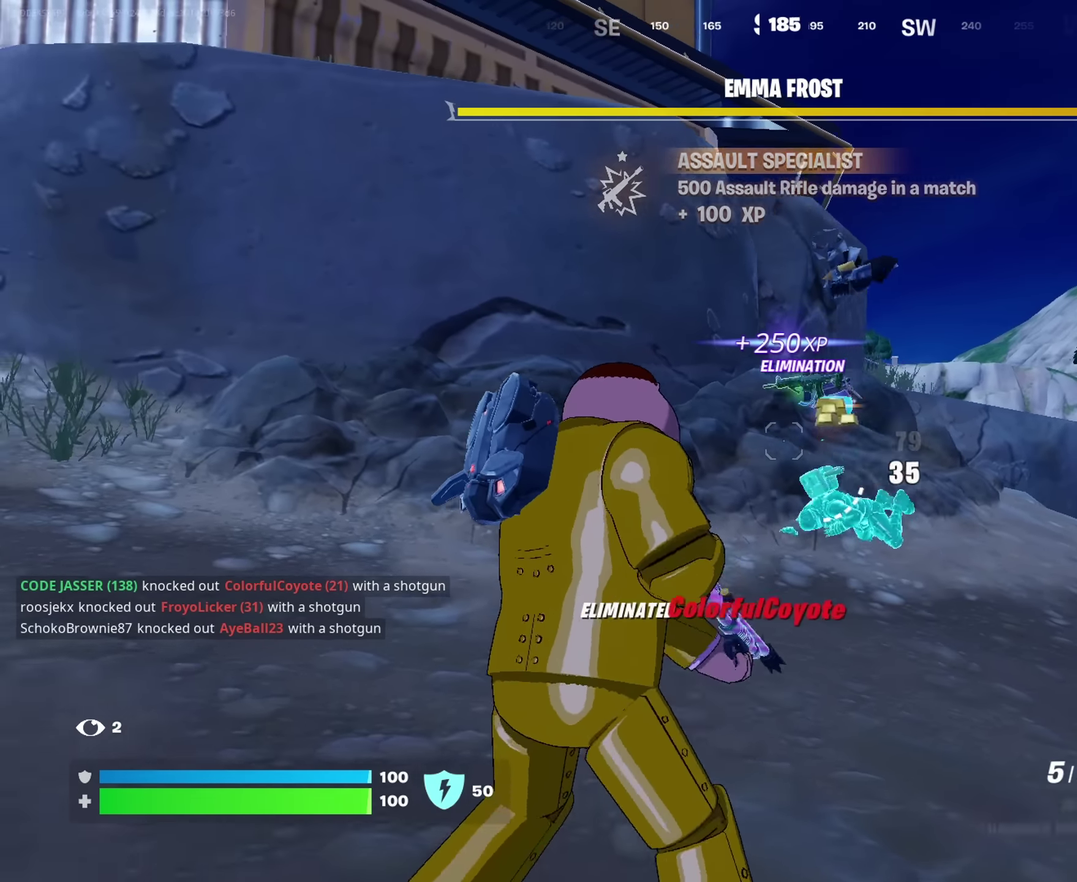
{"dt_ms": 483, "buttons": [], "left_stick": "up-left", "right_stick": "center"}
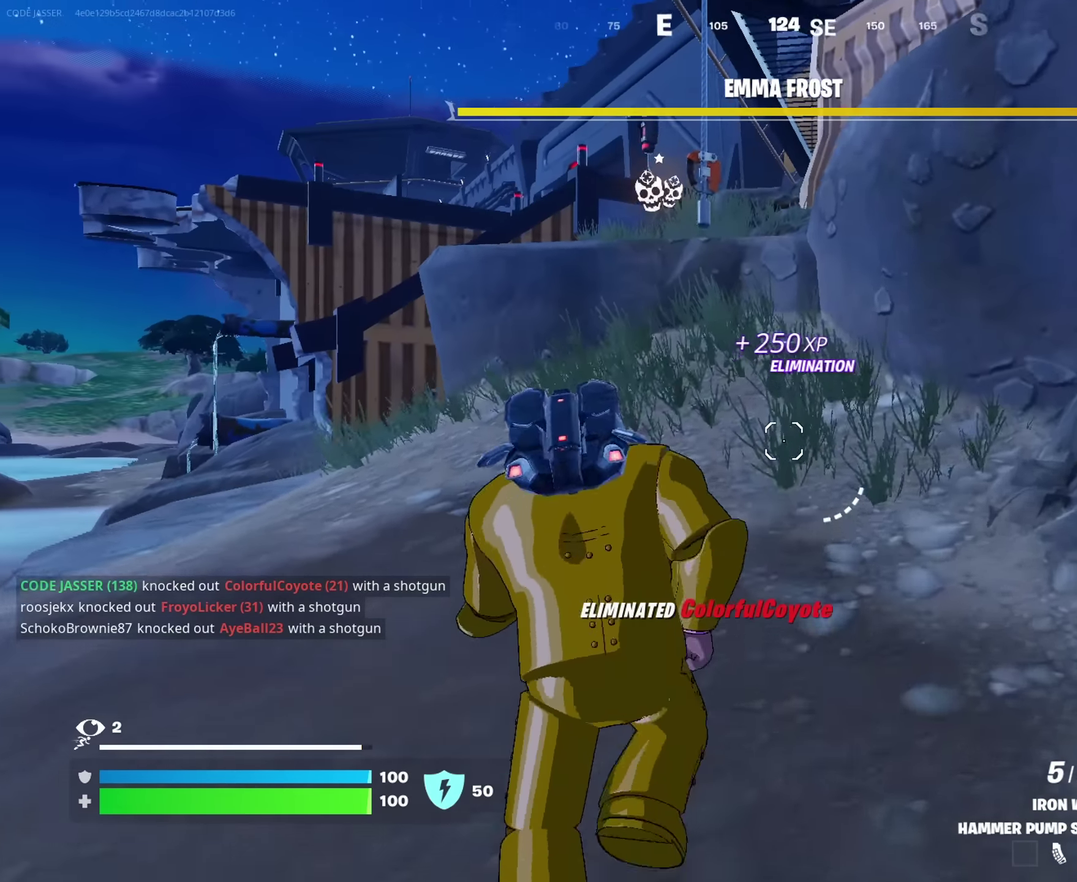
{"dt_ms": 417, "buttons": ["CROSS"], "left_stick": "up-left", "right_stick": "center", "events": [[17, "CROSS", "down"]]}
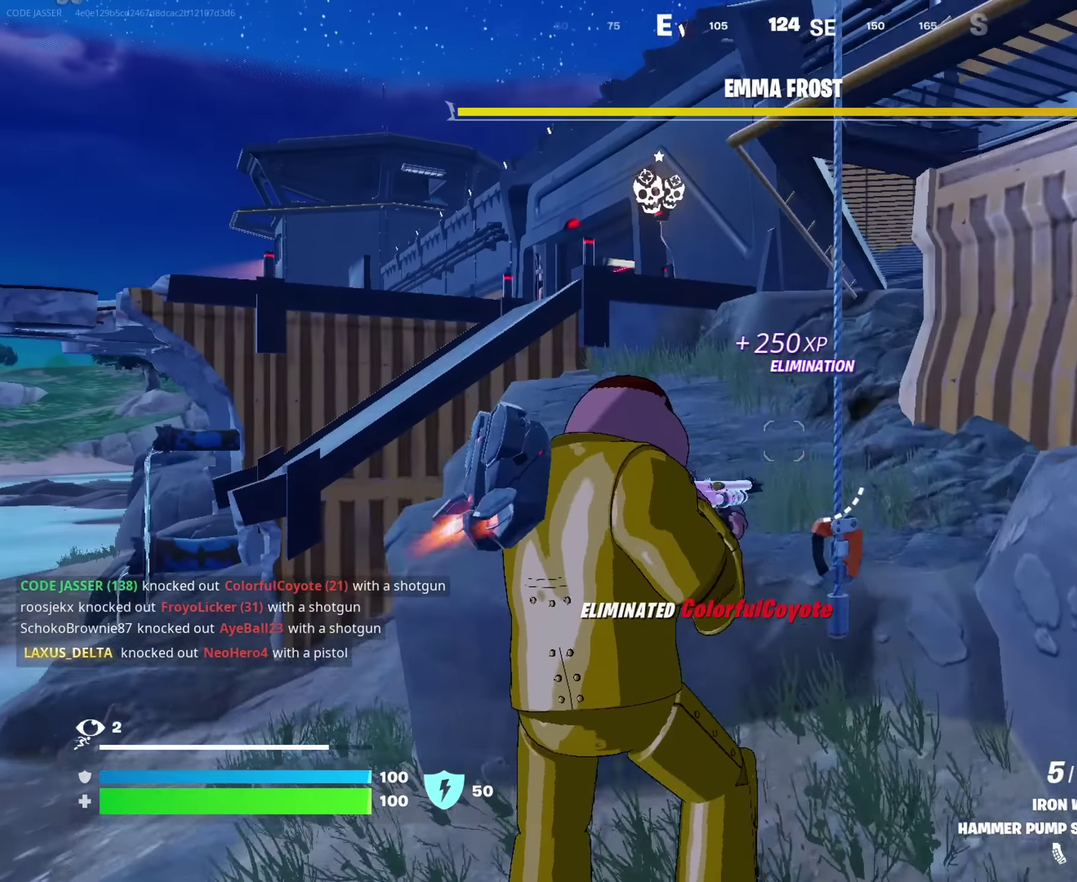
{"dt_ms": 583, "buttons": [], "left_stick": "up-left", "right_stick": "center"}
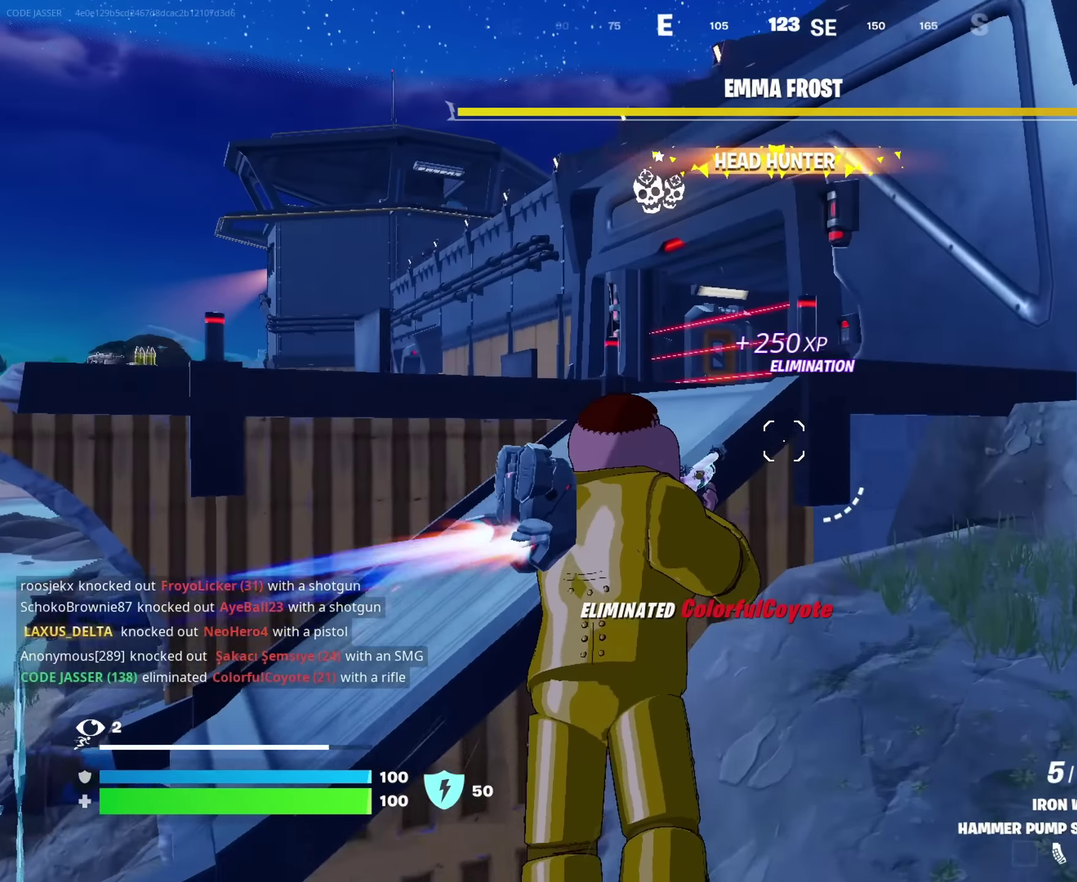
{"dt_ms": 417, "buttons": [], "left_stick": "up-right", "right_stick": "center", "events": [[300, "left_stick", "up"], [417, "left_stick", "up-right"]]}